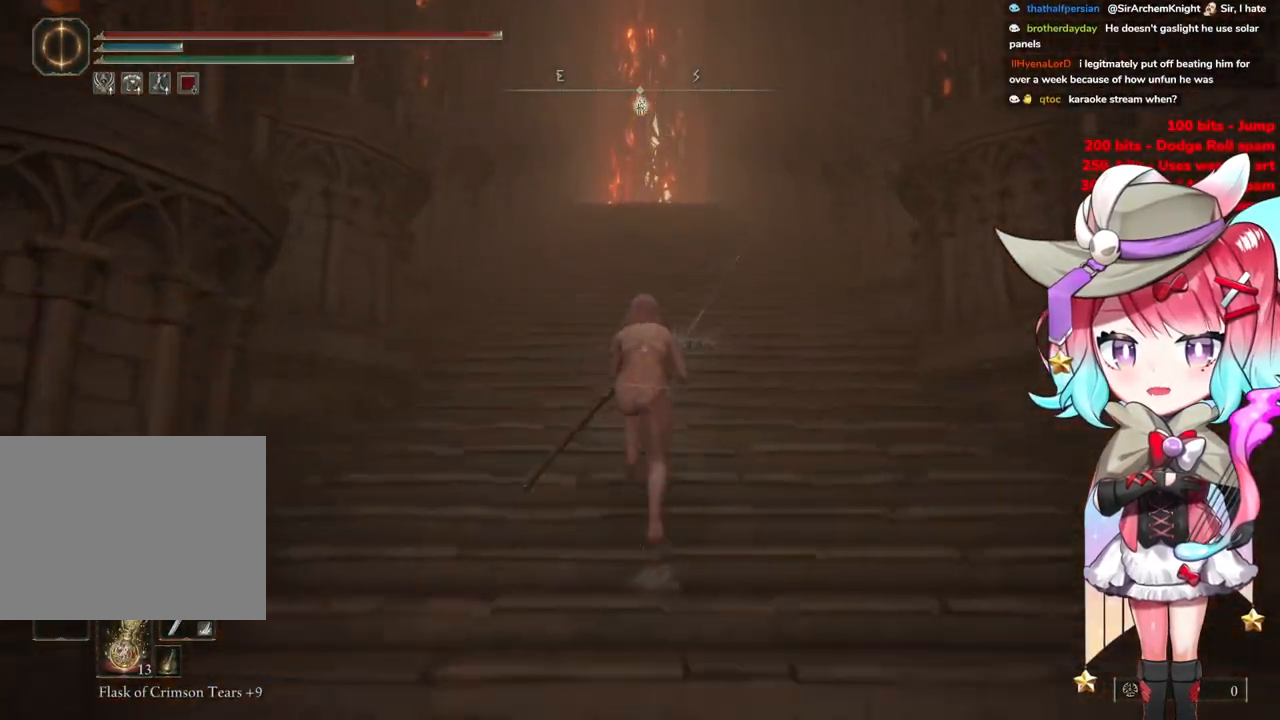
Gameplay with a controller (PlayStation layout); each line is a JSON object with the inputs held at the frame after it. "events" lists button and stick changes between this image and that frame as [ms after this image, input, new state], when the widget could be followed in between.
{"buttons": ["CIRCLE"], "left_stick": "up", "right_stick": "center", "events": []}
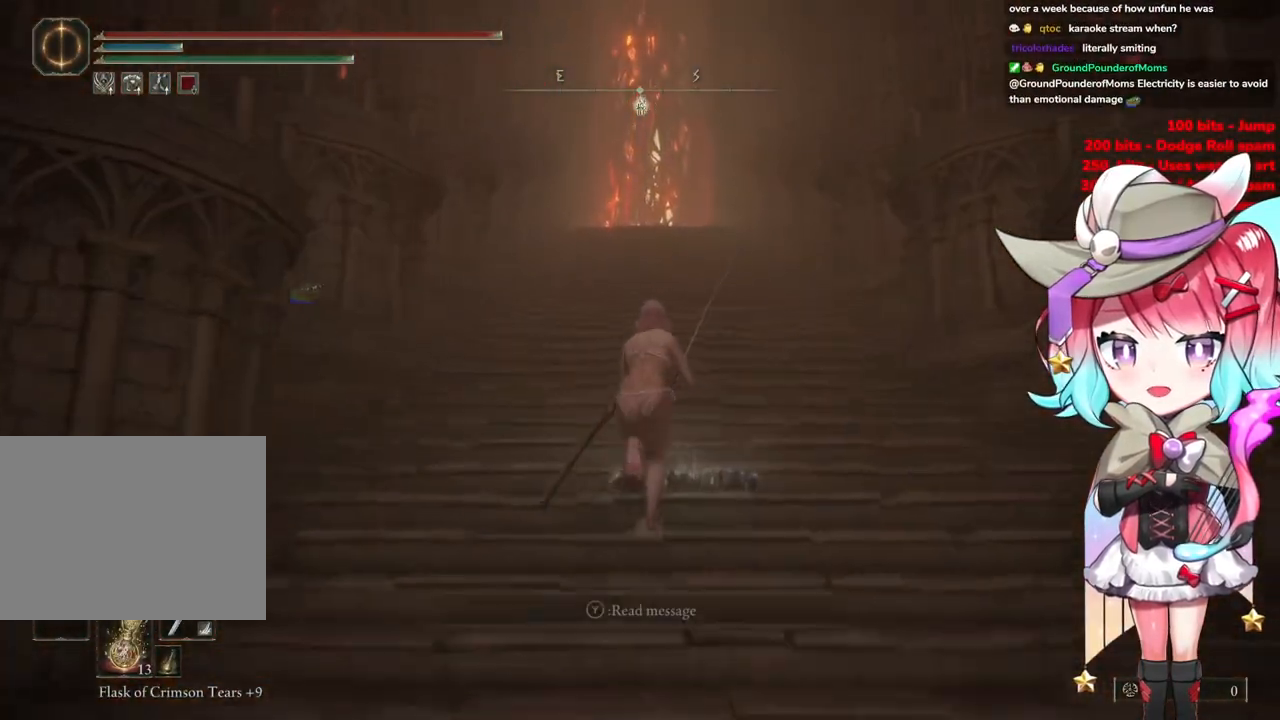
{"buttons": ["CIRCLE"], "left_stick": "up", "right_stick": "center", "events": []}
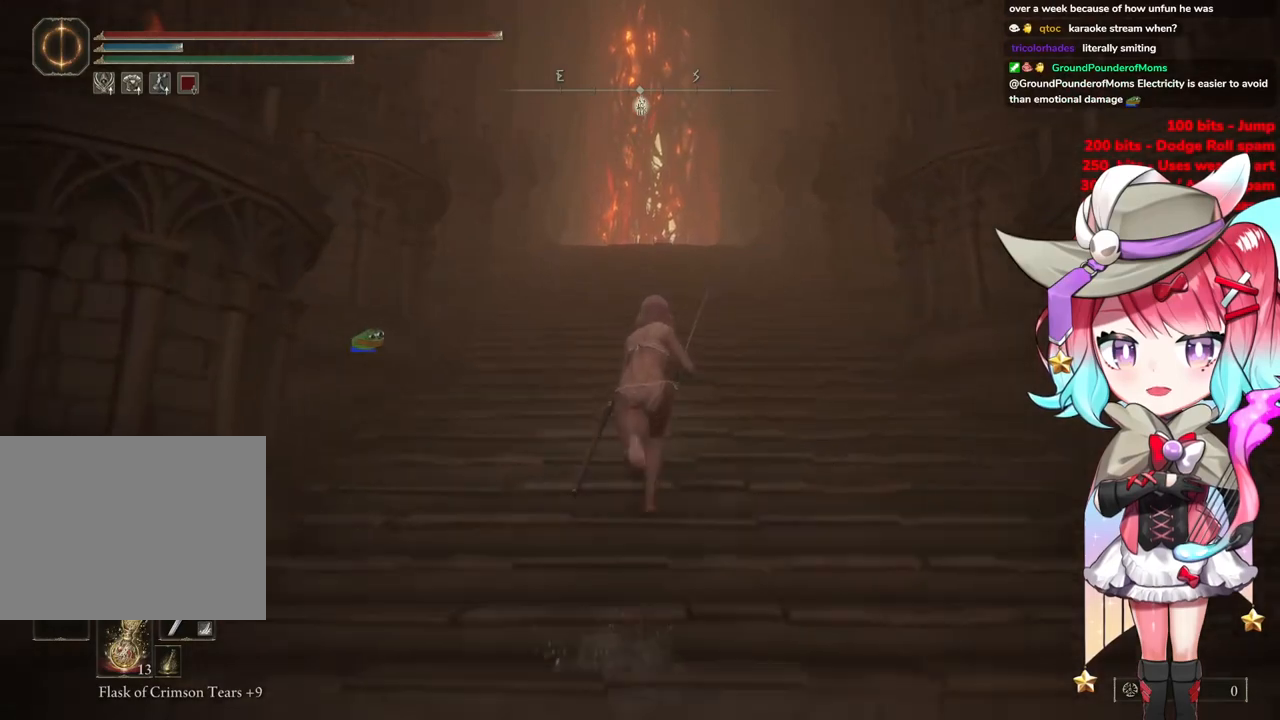
{"buttons": ["CIRCLE"], "left_stick": "up", "right_stick": "center", "events": []}
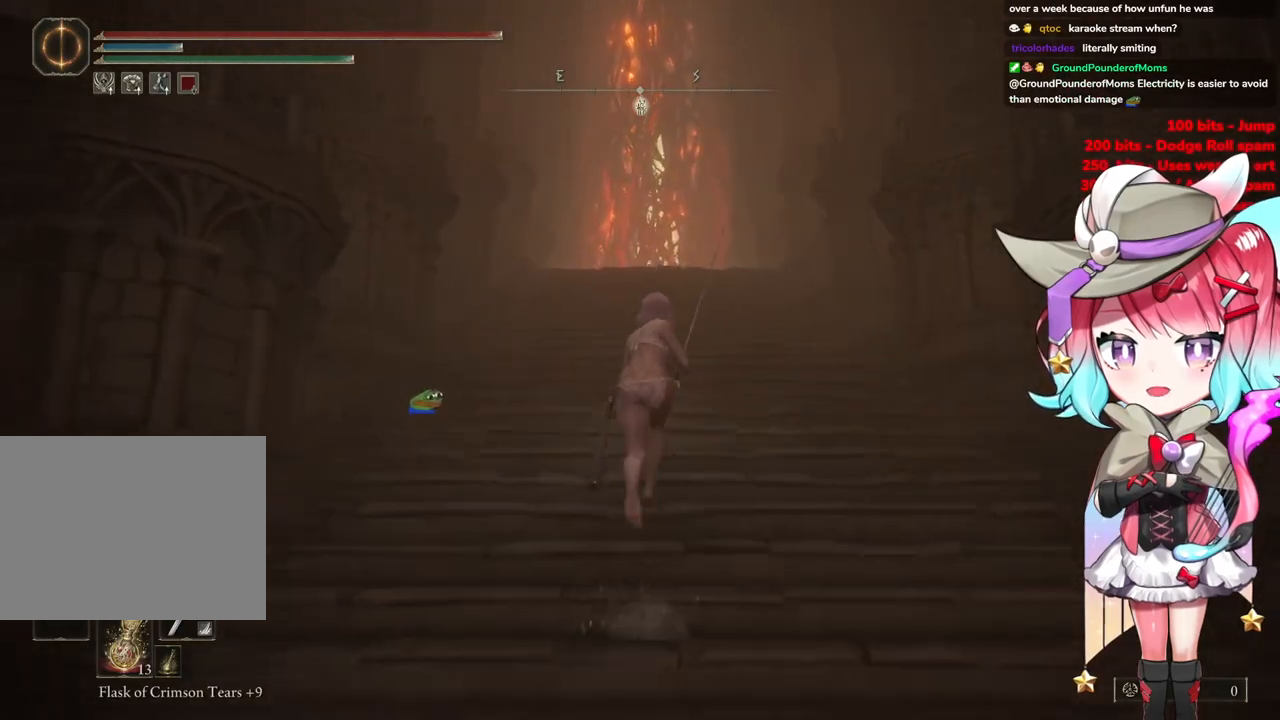
{"buttons": ["CIRCLE"], "left_stick": "up", "right_stick": "center", "events": []}
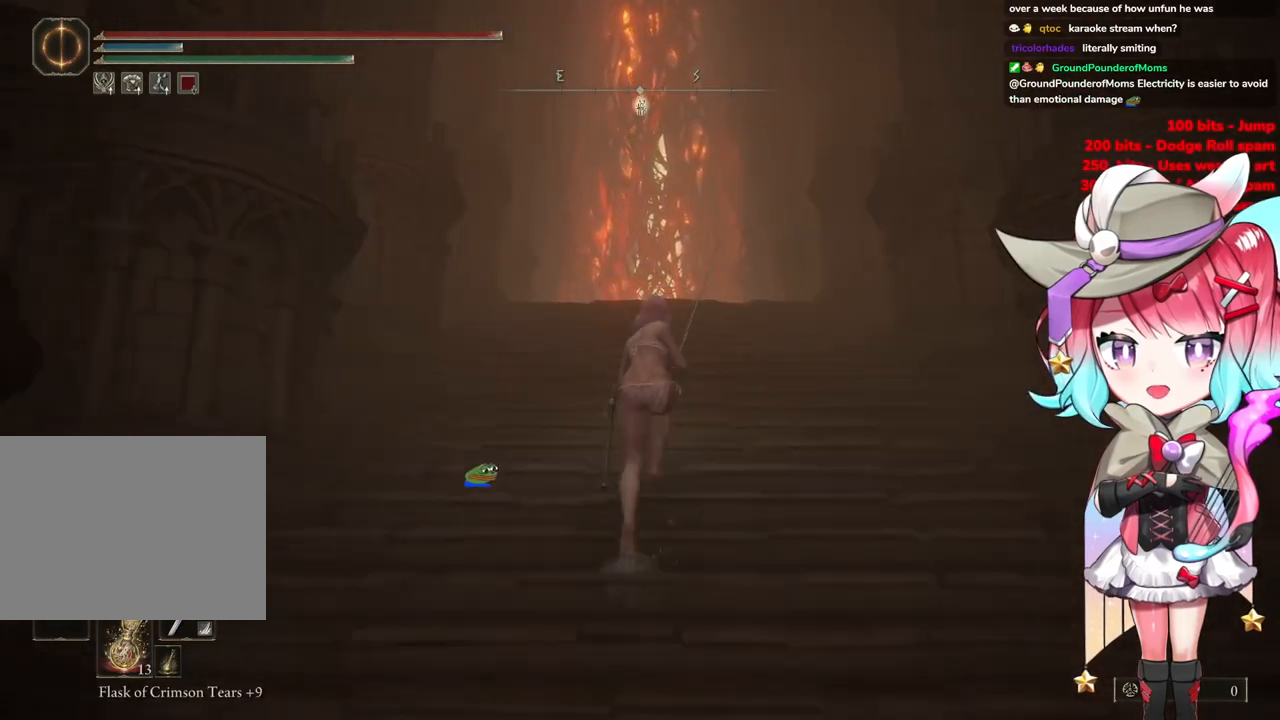
{"buttons": ["CIRCLE"], "left_stick": "up", "right_stick": "center", "events": []}
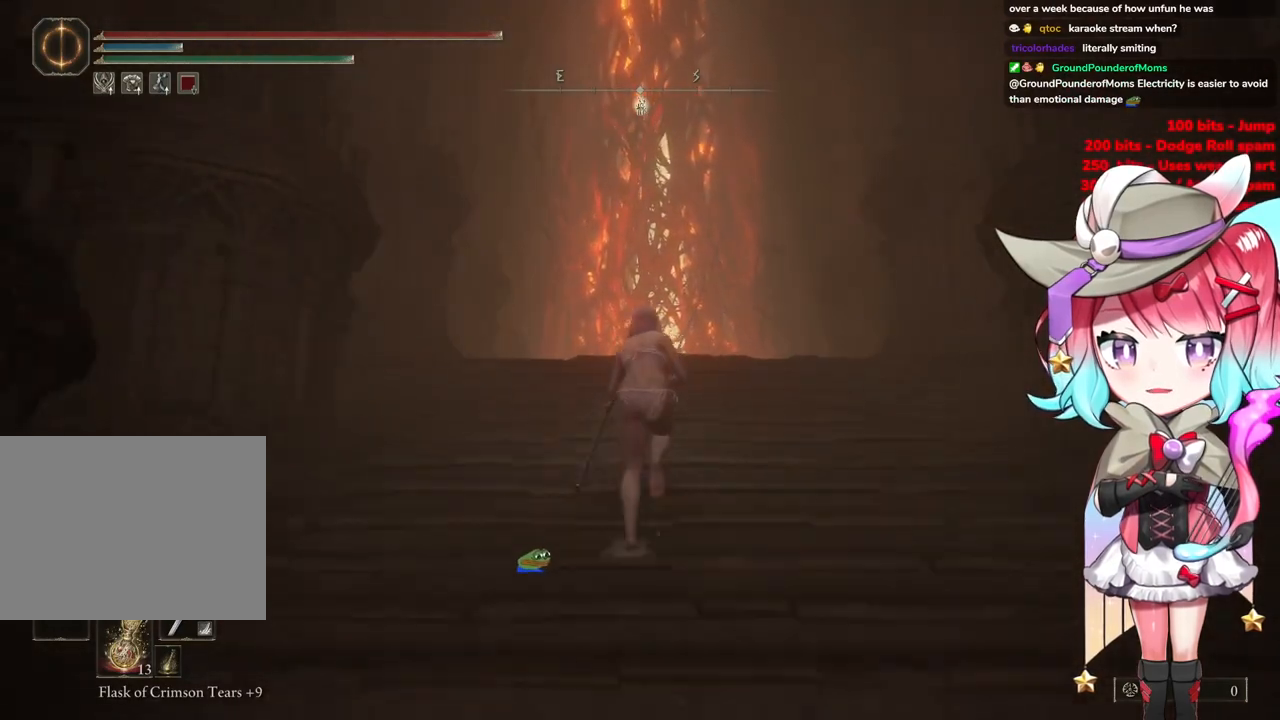
{"buttons": ["CIRCLE"], "left_stick": "up", "right_stick": "center", "events": []}
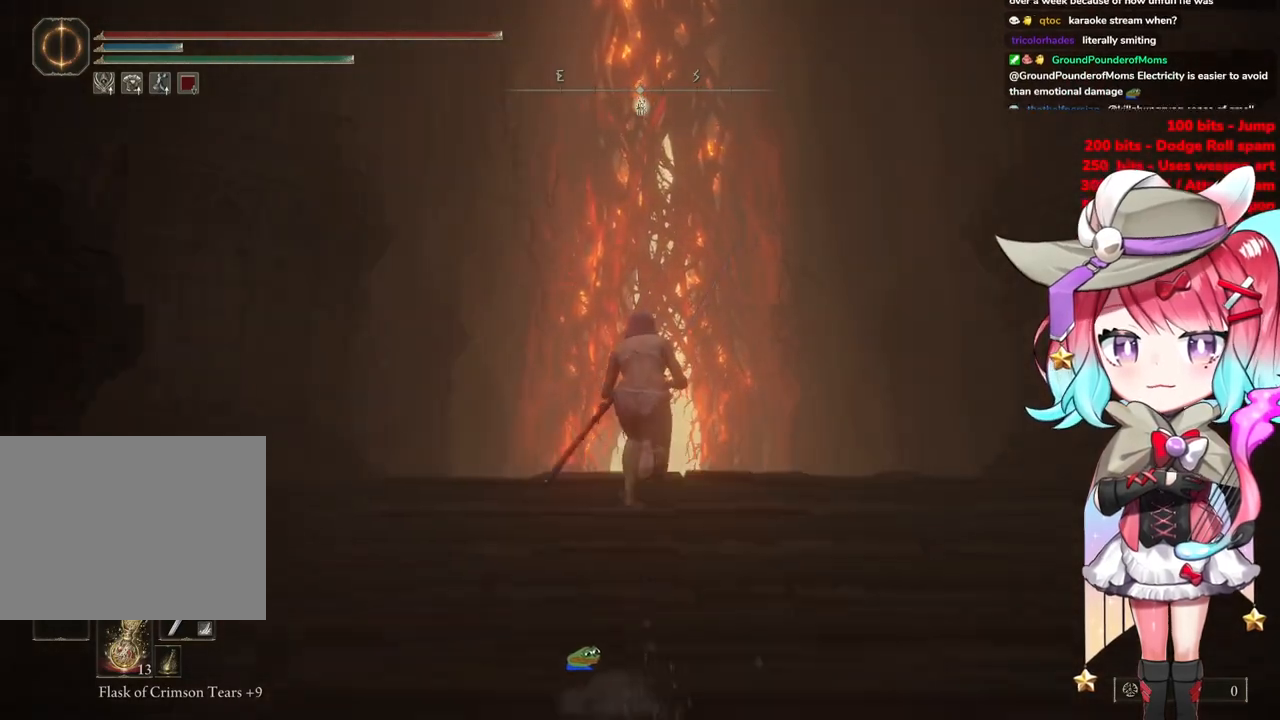
{"buttons": ["CIRCLE"], "left_stick": "up", "right_stick": "center", "events": []}
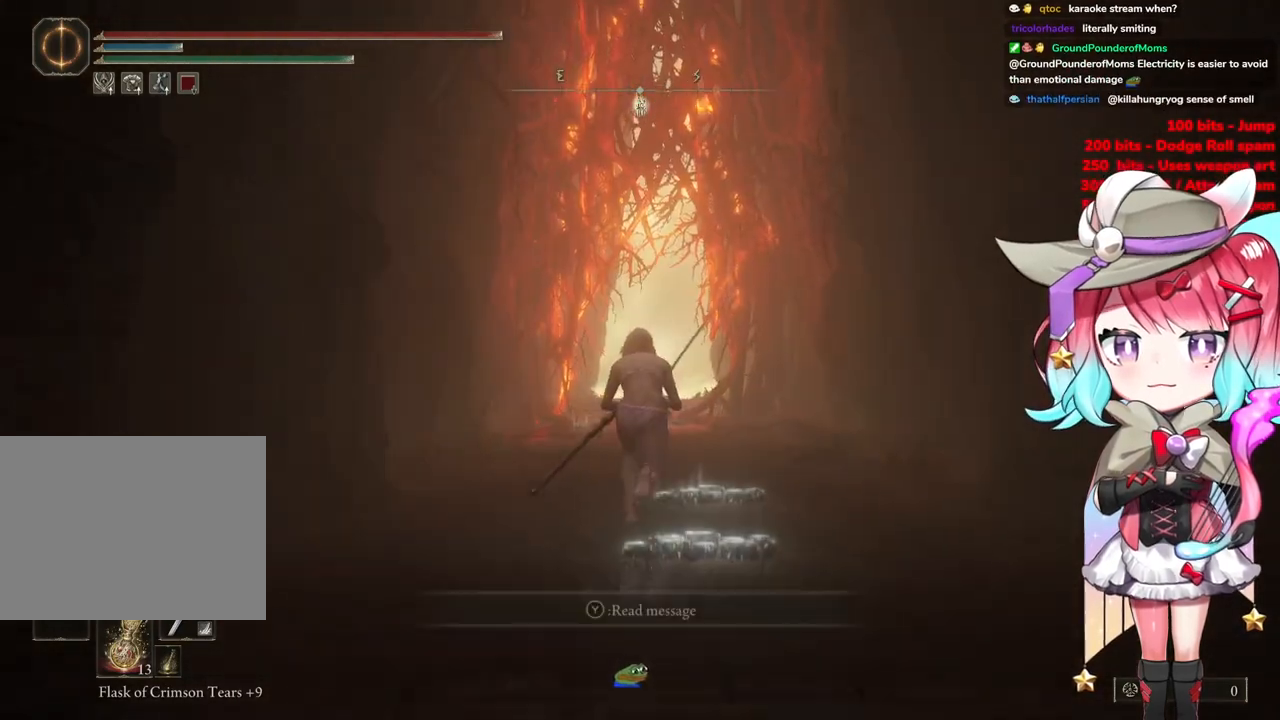
{"buttons": ["CIRCLE"], "left_stick": "up", "right_stick": "center", "events": []}
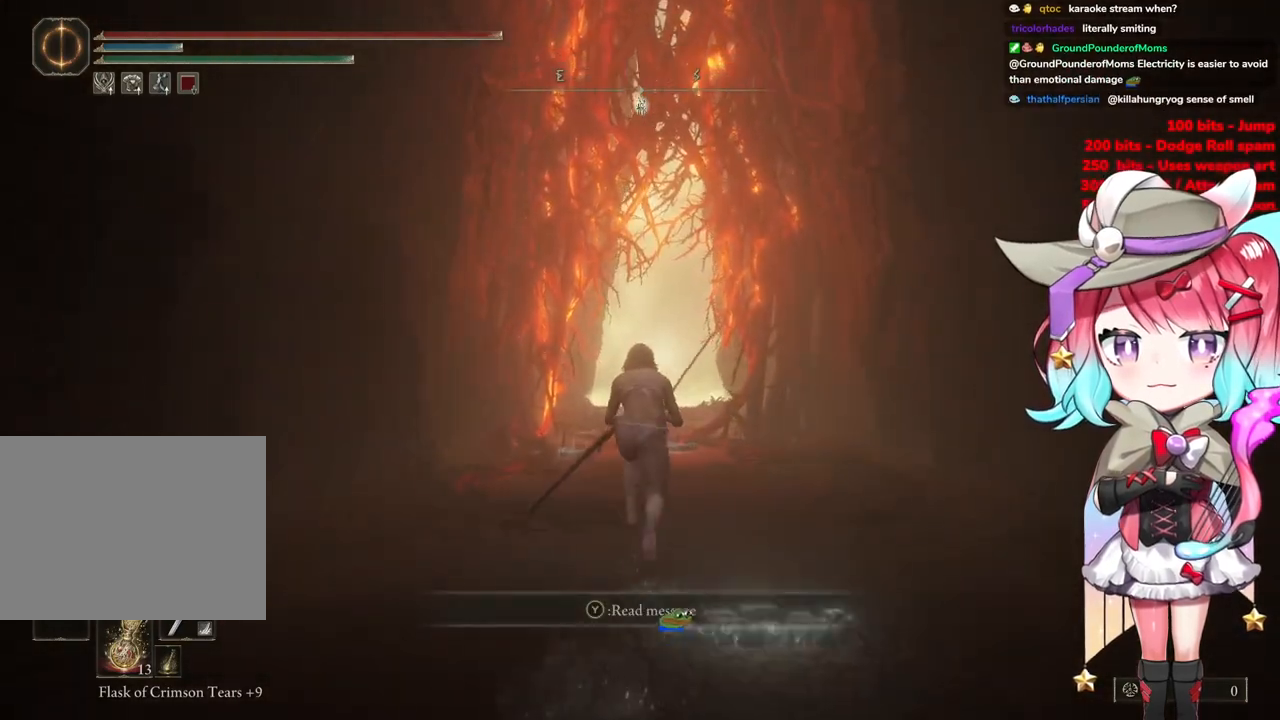
{"buttons": ["CIRCLE"], "left_stick": "up", "right_stick": "center", "events": []}
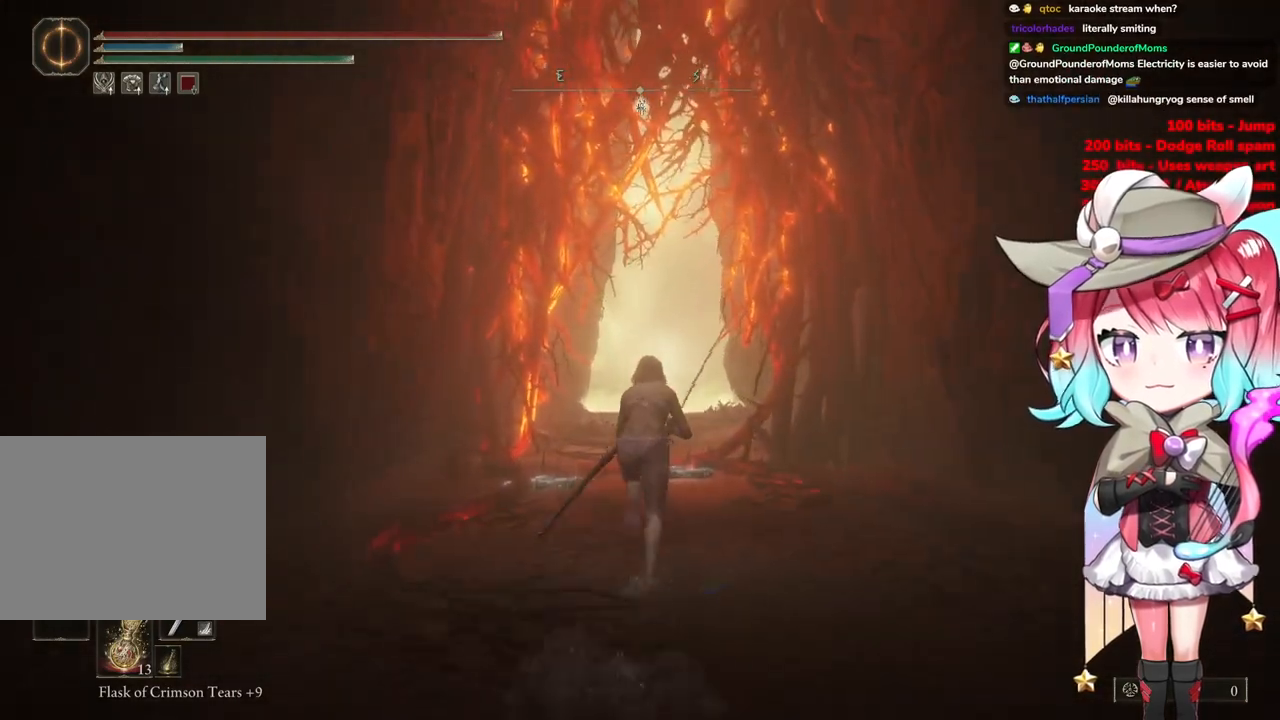
{"buttons": ["CIRCLE"], "left_stick": "up", "right_stick": "center", "events": []}
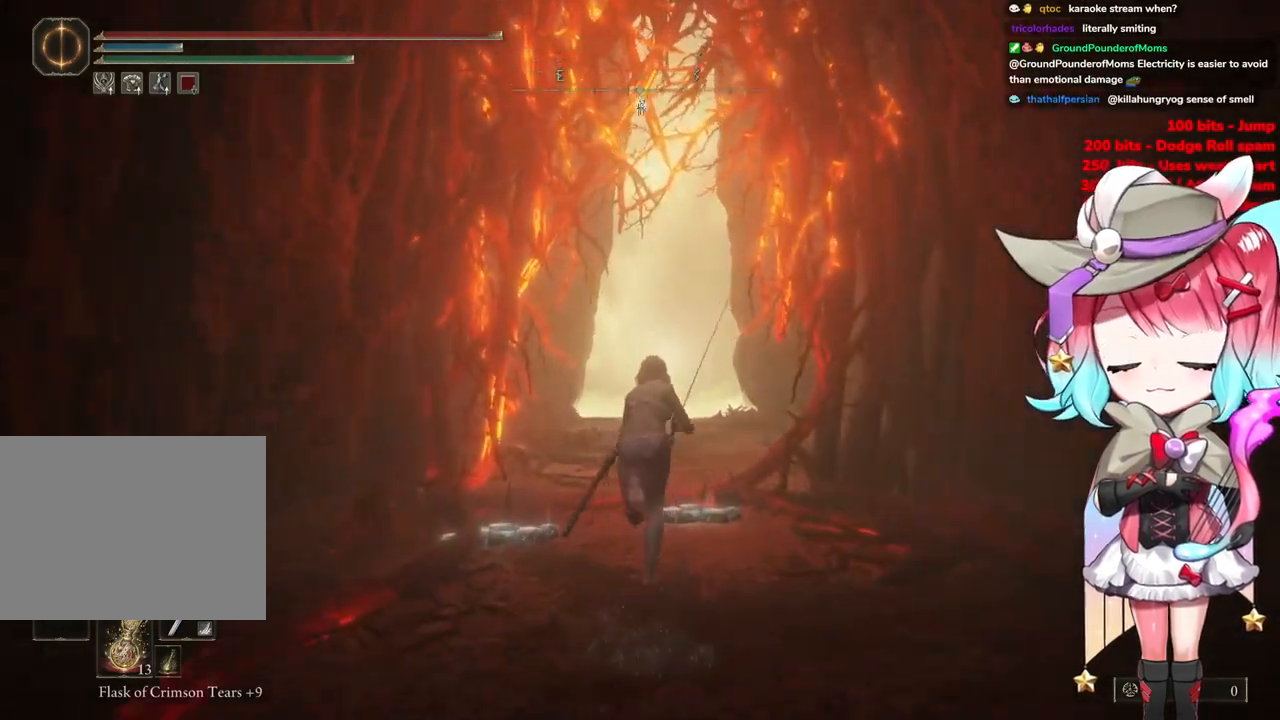
{"buttons": ["CIRCLE"], "left_stick": "up", "right_stick": "center", "events": []}
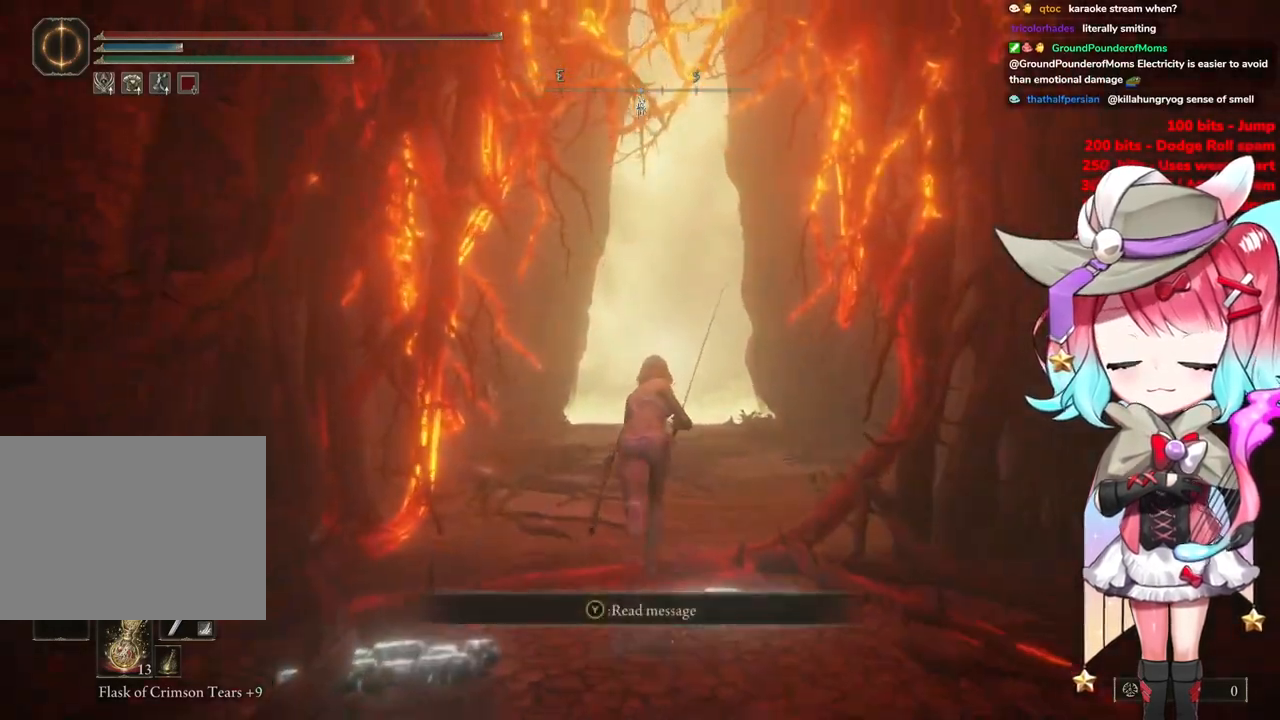
{"buttons": ["CIRCLE"], "left_stick": "up", "right_stick": "center", "events": []}
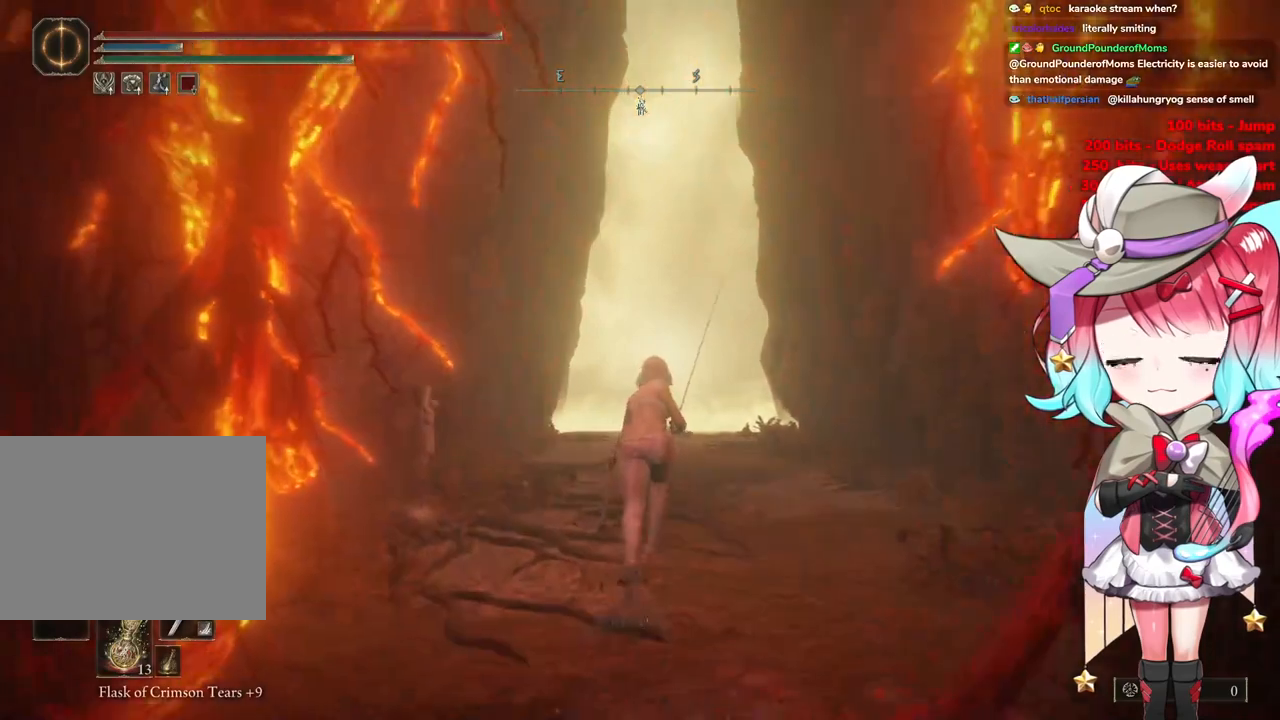
{"buttons": ["CIRCLE"], "left_stick": "up", "right_stick": "center", "events": []}
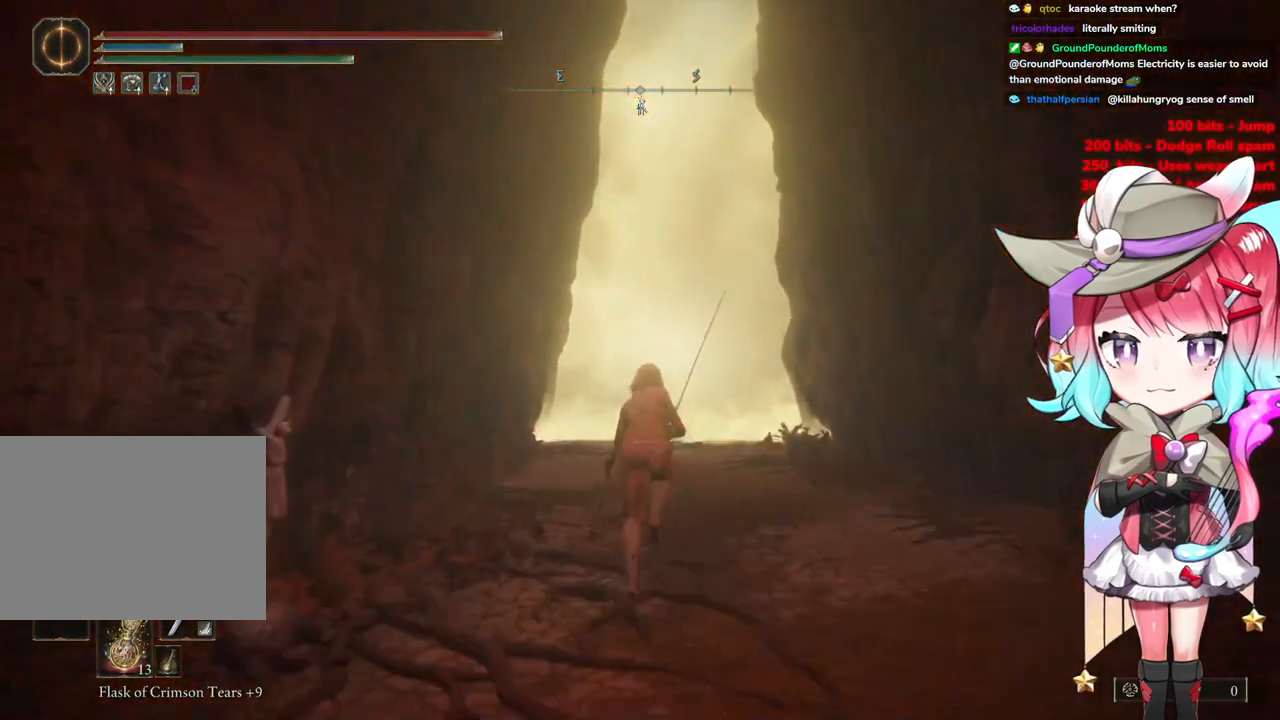
{"buttons": ["CIRCLE"], "left_stick": "up", "right_stick": "center", "events": []}
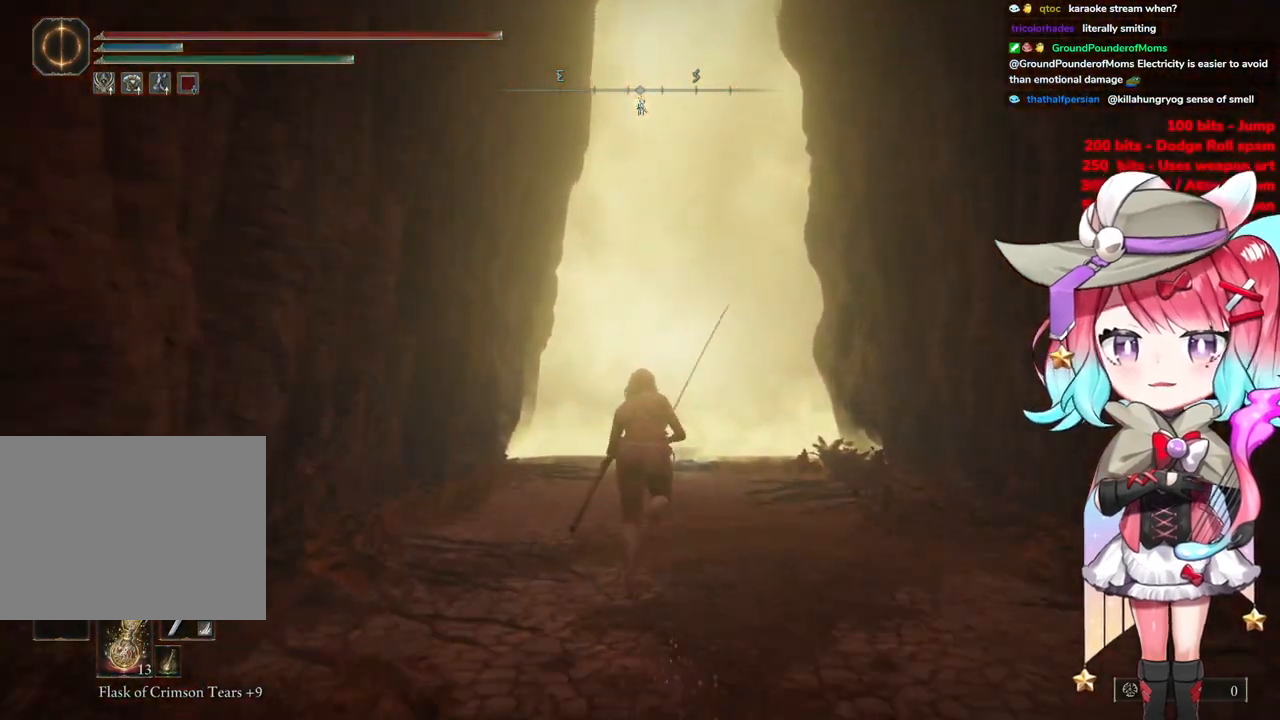
{"buttons": ["CIRCLE"], "left_stick": "up", "right_stick": "center", "events": []}
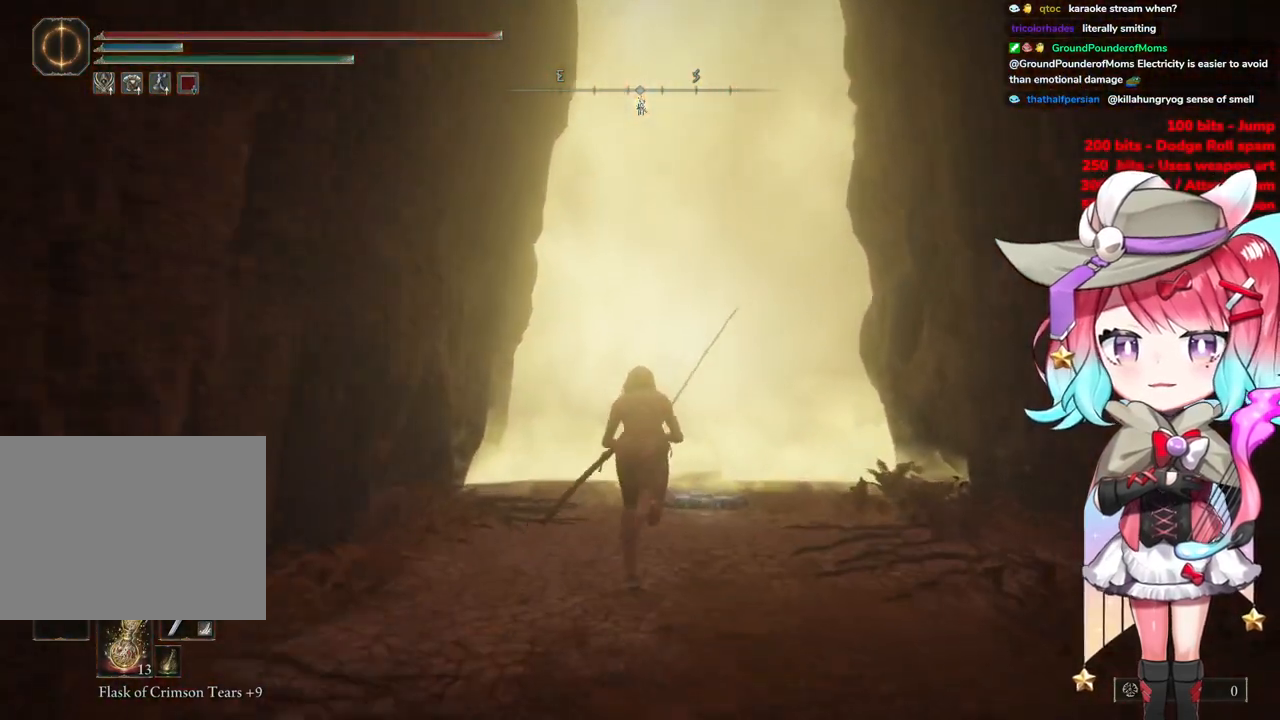
{"buttons": ["CIRCLE"], "left_stick": "up", "right_stick": "center", "events": []}
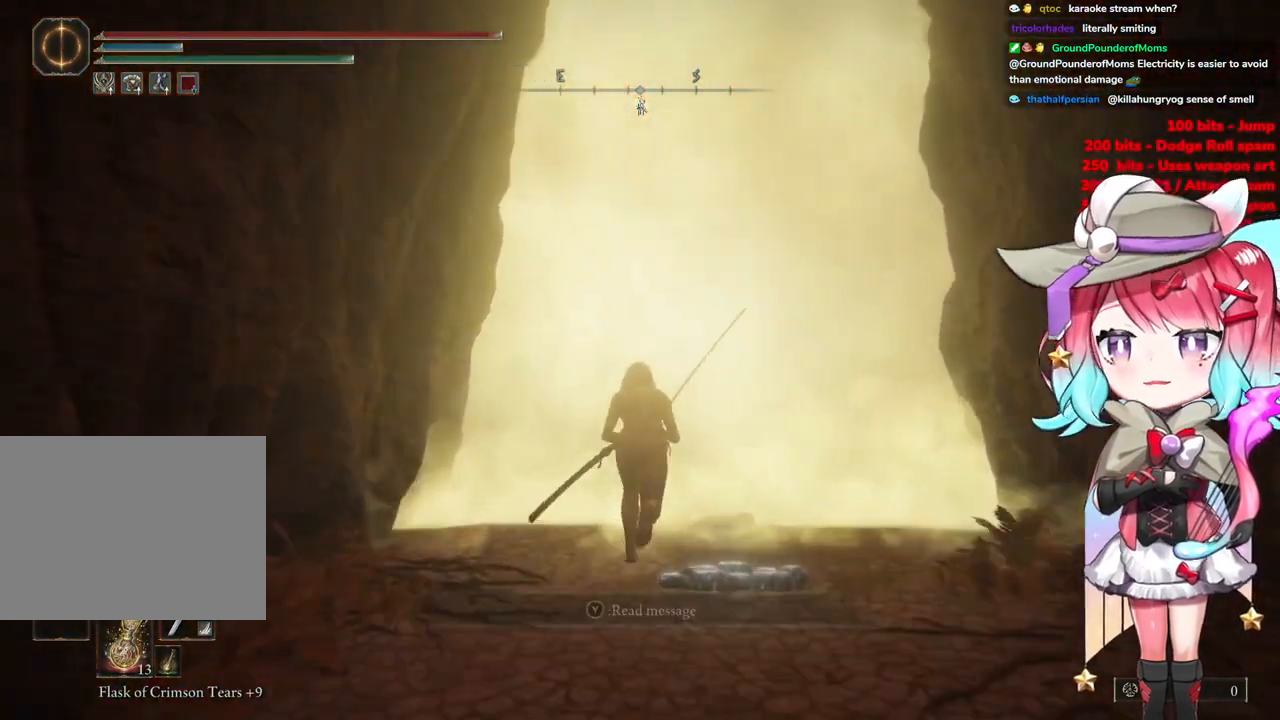
{"buttons": ["TRIANGLE"], "left_stick": "center", "right_stick": "center", "events": [[151, "left_stick", "center"], [317, "CIRCLE", "up"], [501, "TRIANGLE", "down"]]}
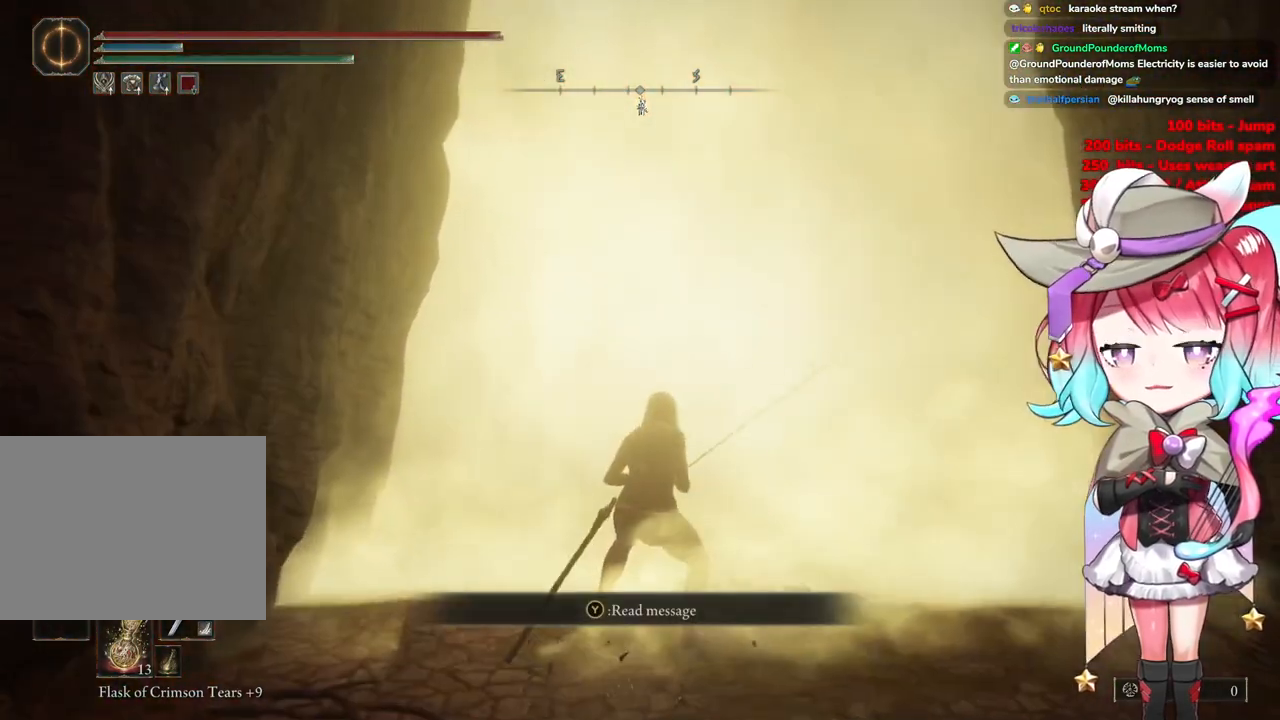
{"buttons": [], "left_stick": "up-right", "right_stick": "center", "events": [[117, "TRIANGLE", "up"], [217, "TRIANGLE", "down"], [284, "TRIANGLE", "up"], [500, "left_stick", "up-right"]]}
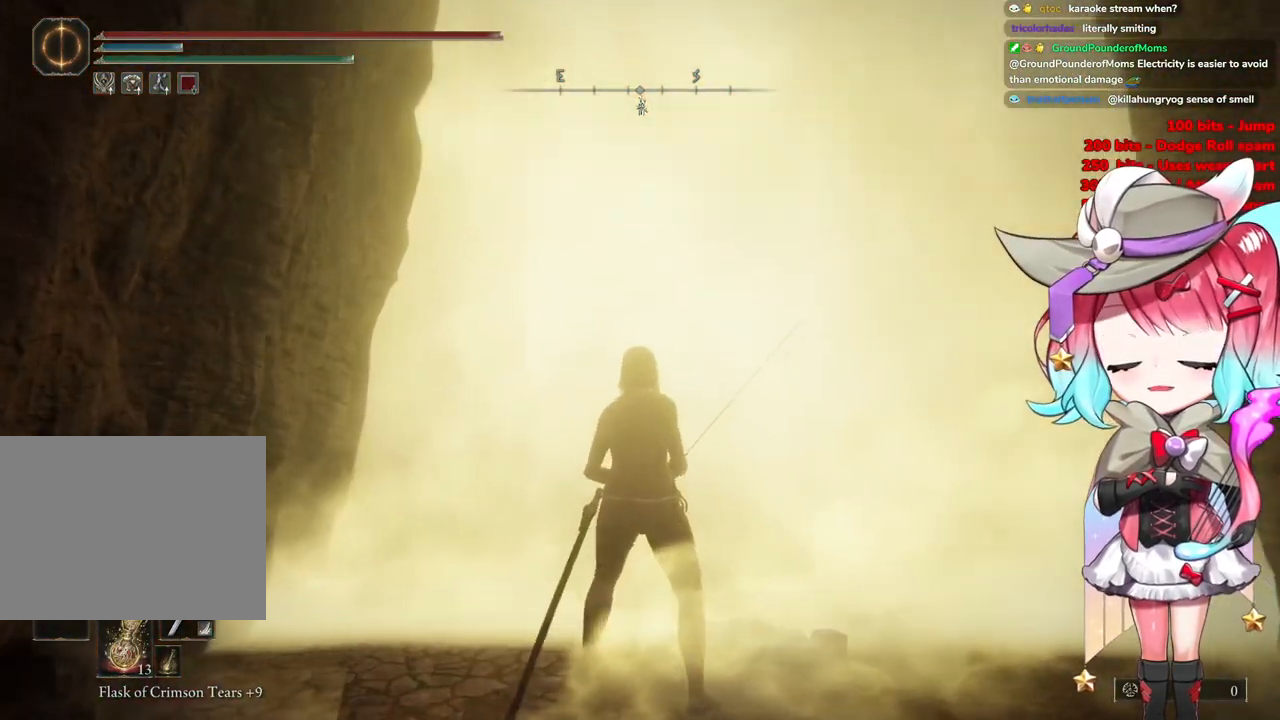
{"buttons": [], "left_stick": "up-right", "right_stick": "center", "events": [[84, "left_stick", "up"], [201, "left_stick", "center"], [501, "left_stick", "up-right"]]}
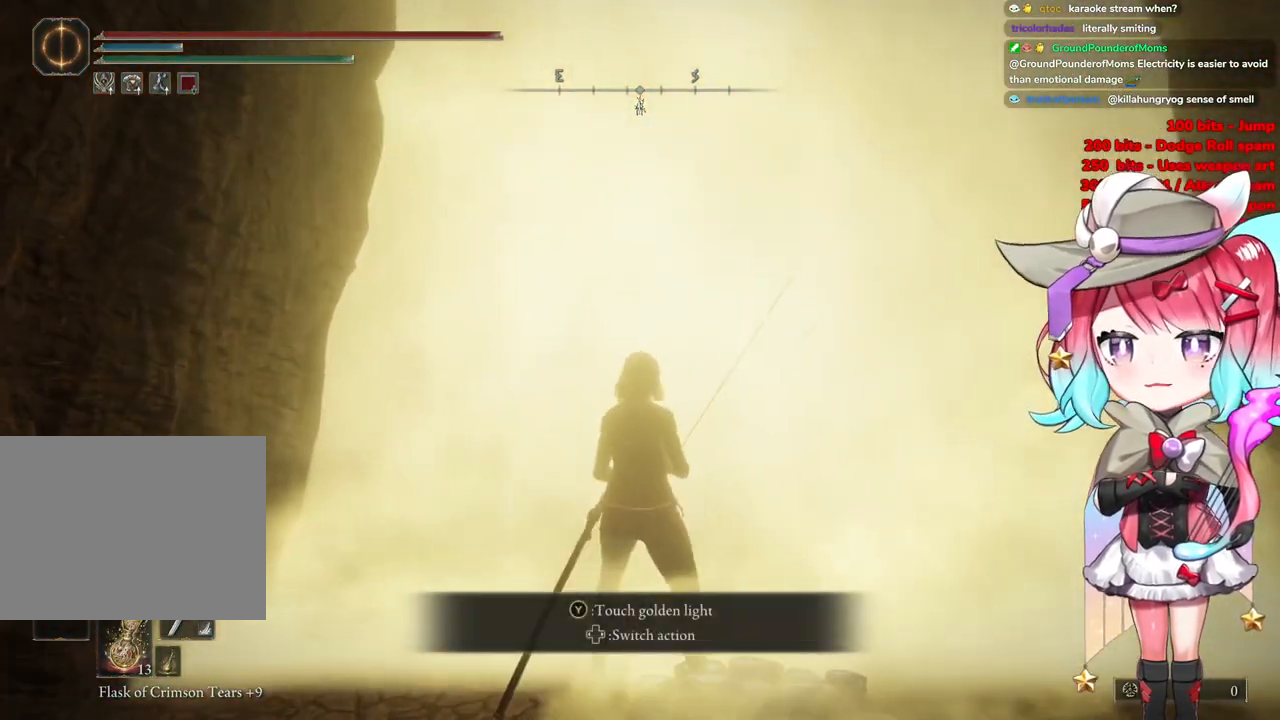
{"buttons": [], "left_stick": "up", "right_stick": "center", "events": [[234, "TRIANGLE", "down"], [334, "left_stick", "up"], [417, "TRIANGLE", "up"]]}
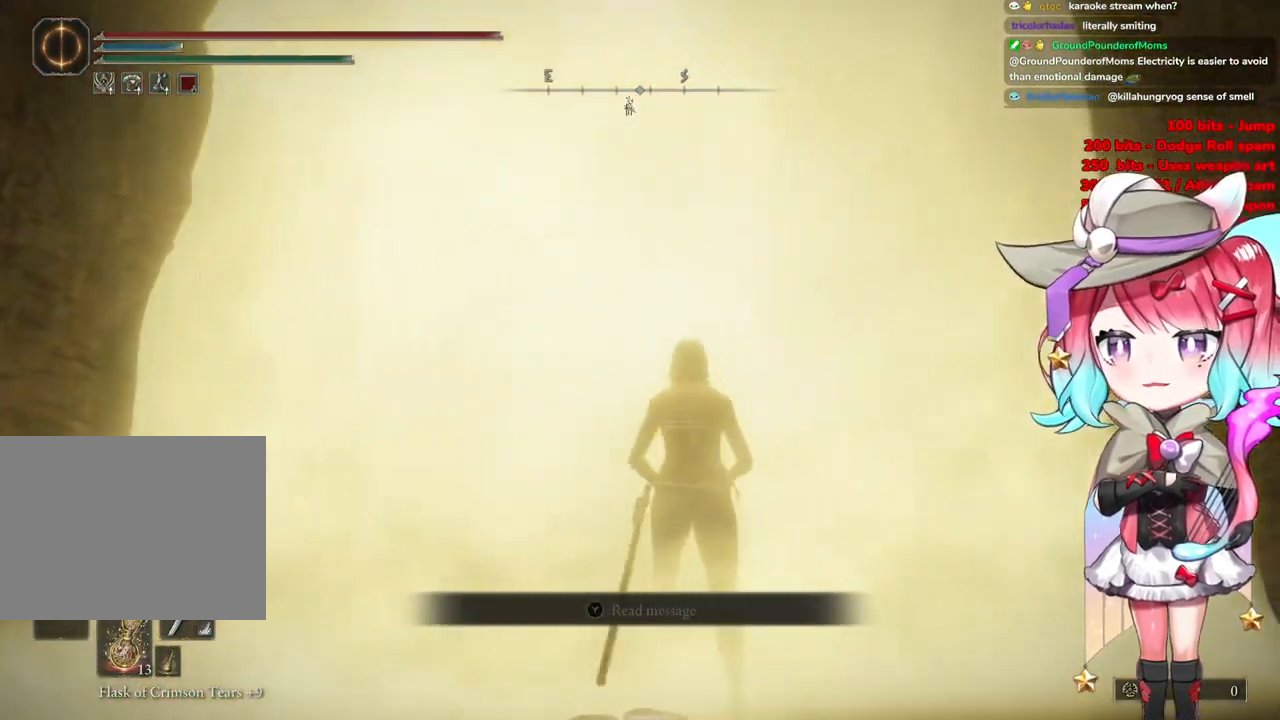
{"buttons": [], "left_stick": "up", "right_stick": "center", "events": []}
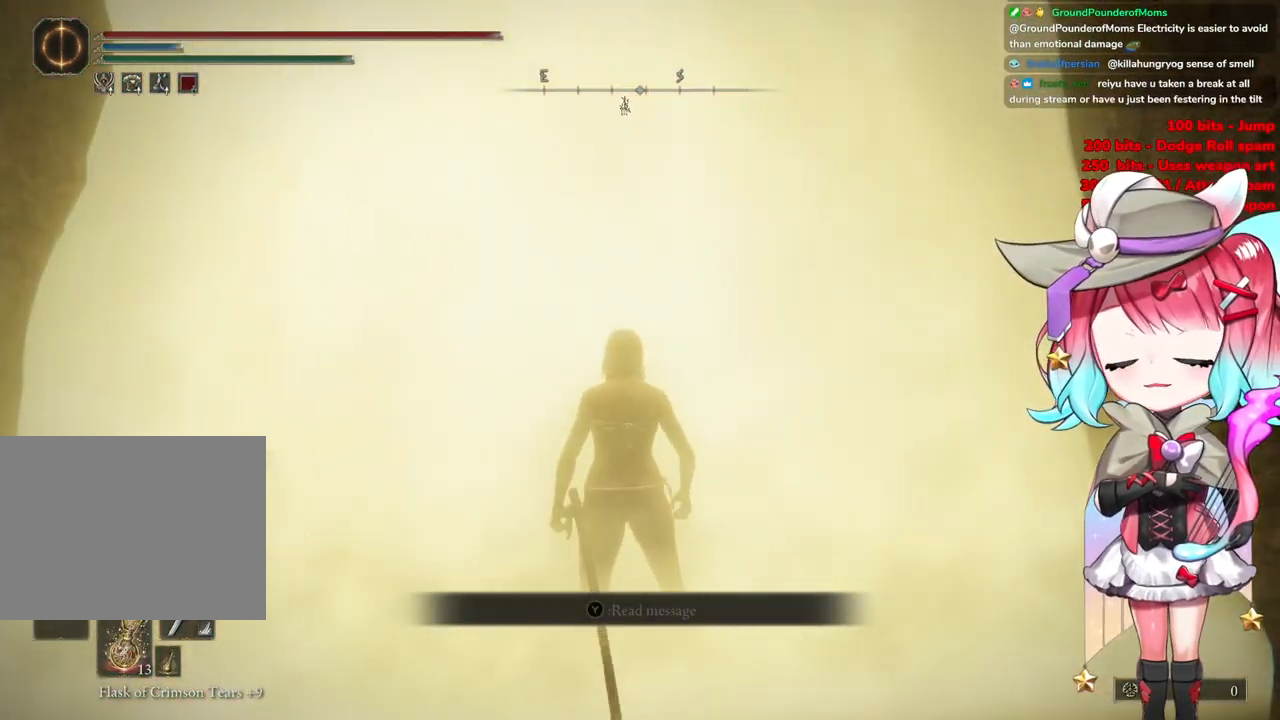
{"buttons": [], "left_stick": "center", "right_stick": "center", "events": [[167, "left_stick", "center"]]}
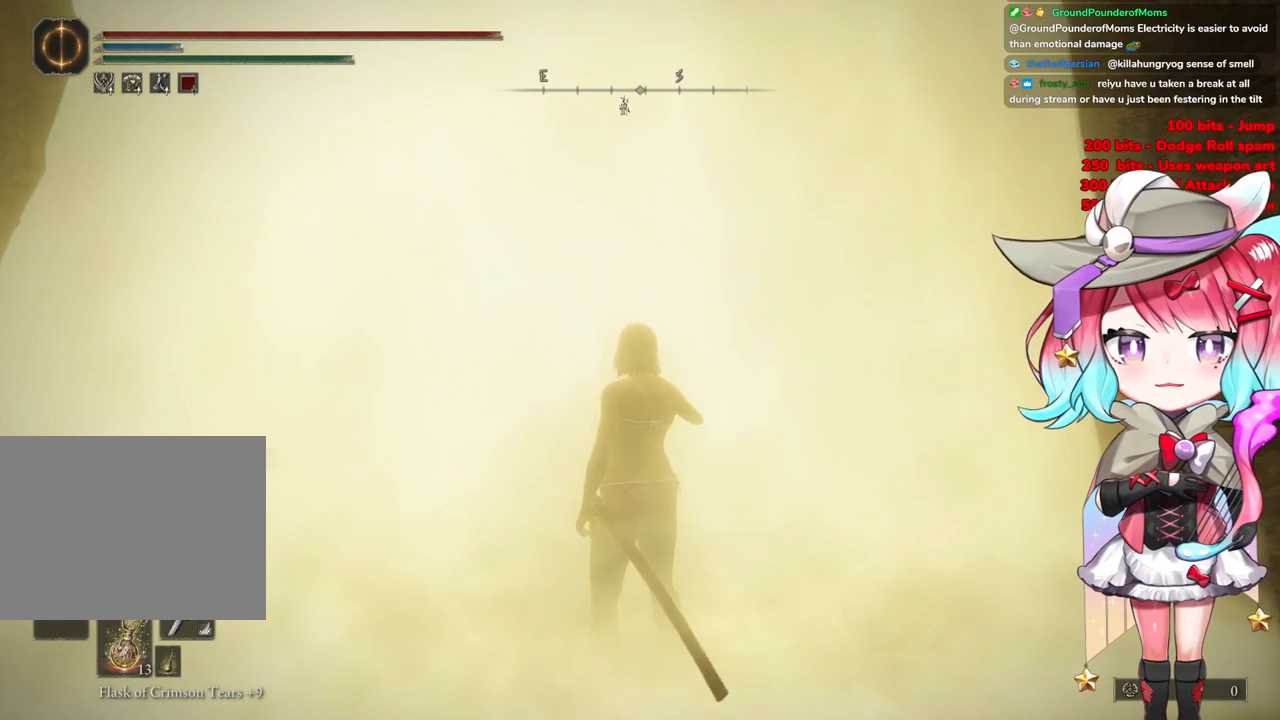
{"buttons": [], "left_stick": "up", "right_stick": "center", "events": [[267, "left_stick", "up"]]}
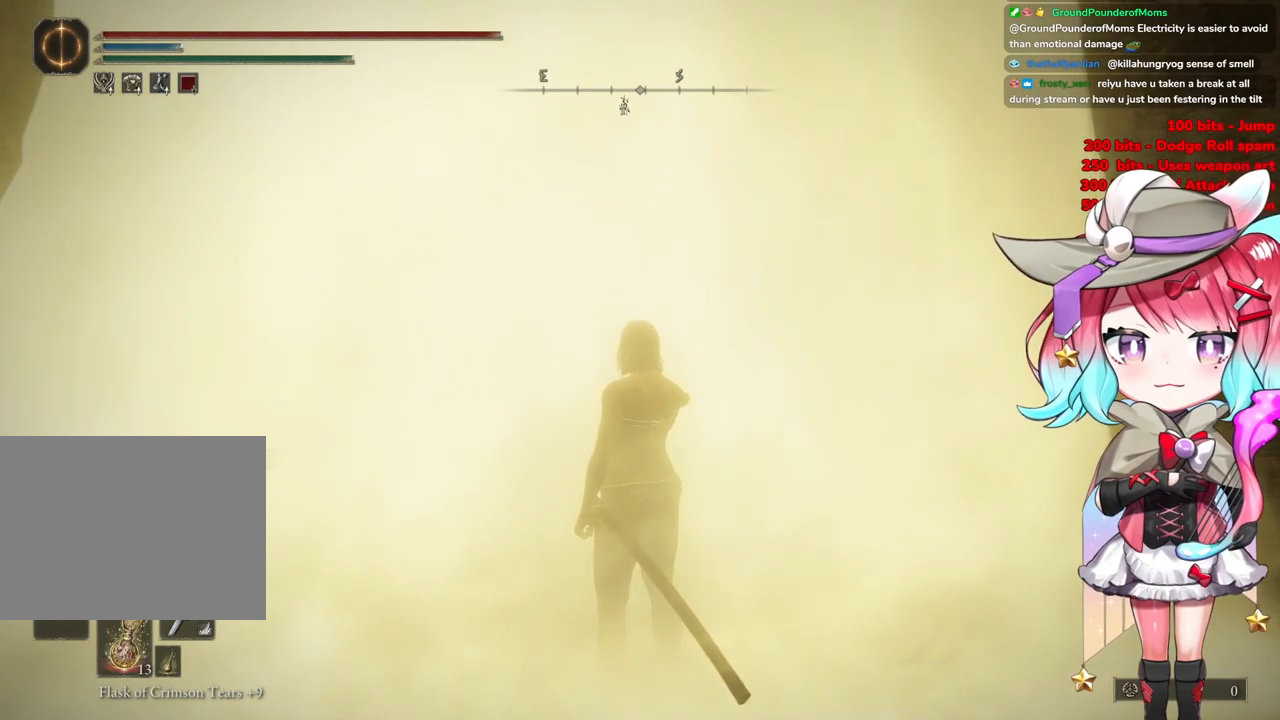
{"buttons": [], "left_stick": "up", "right_stick": "center", "events": []}
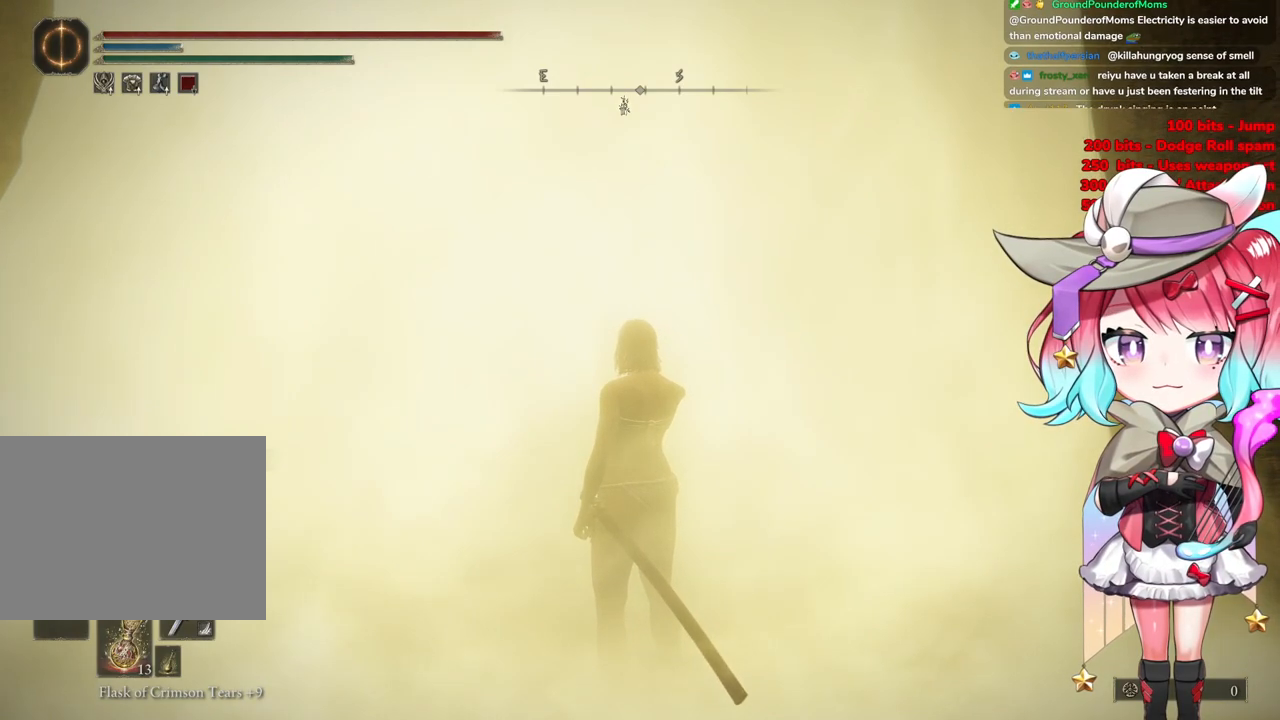
{"buttons": [], "left_stick": "up", "right_stick": "center", "events": []}
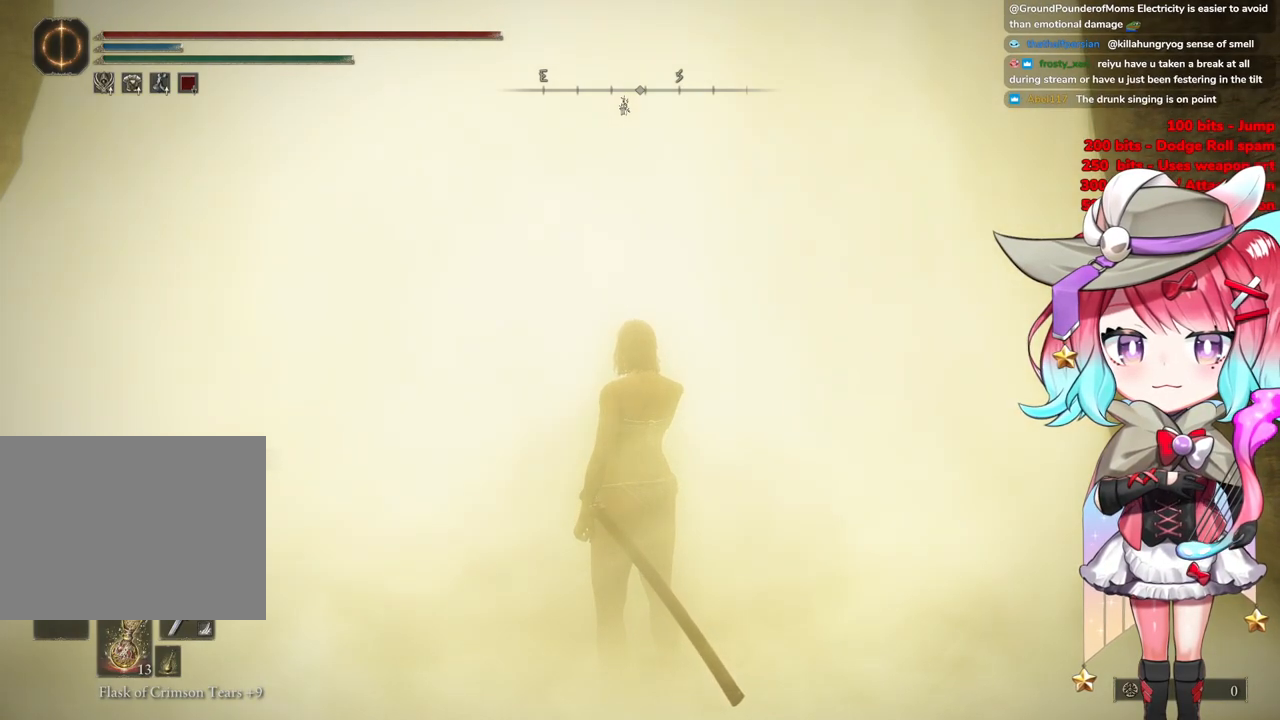
{"buttons": ["CIRCLE"], "left_stick": "up", "right_stick": "center", "events": [[284, "CIRCLE", "down"]]}
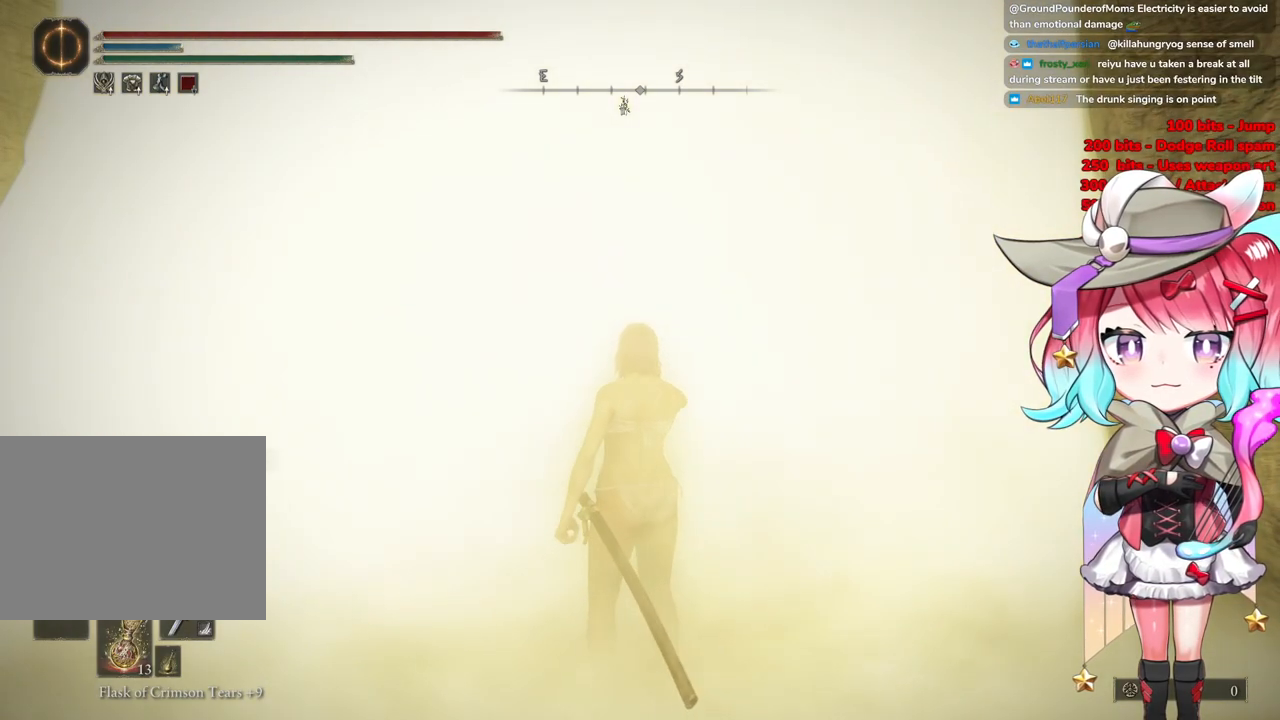
{"buttons": [], "left_stick": "center", "right_stick": "center", "events": [[17, "CIRCLE", "up"], [451, "left_stick", "center"]]}
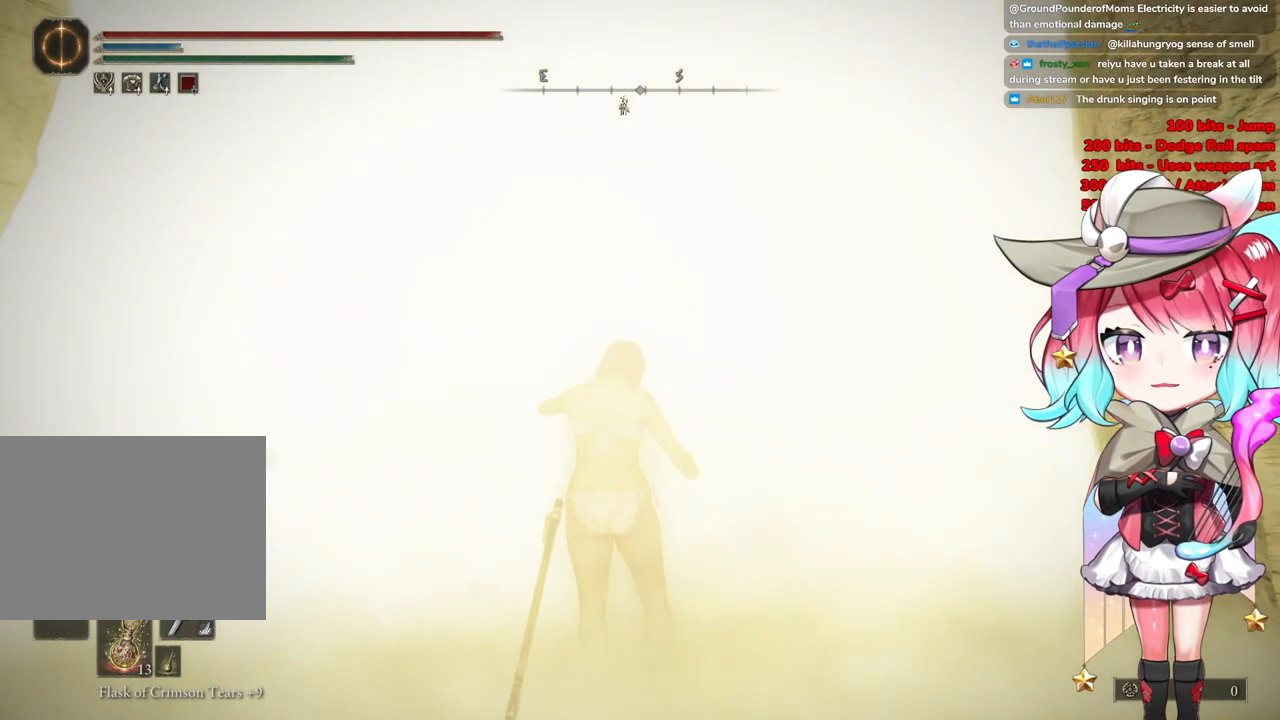
{"buttons": [], "left_stick": "up", "right_stick": "left", "events": [[234, "left_stick", "up-left"], [334, "left_stick", "up"], [434, "right_stick", "left"]]}
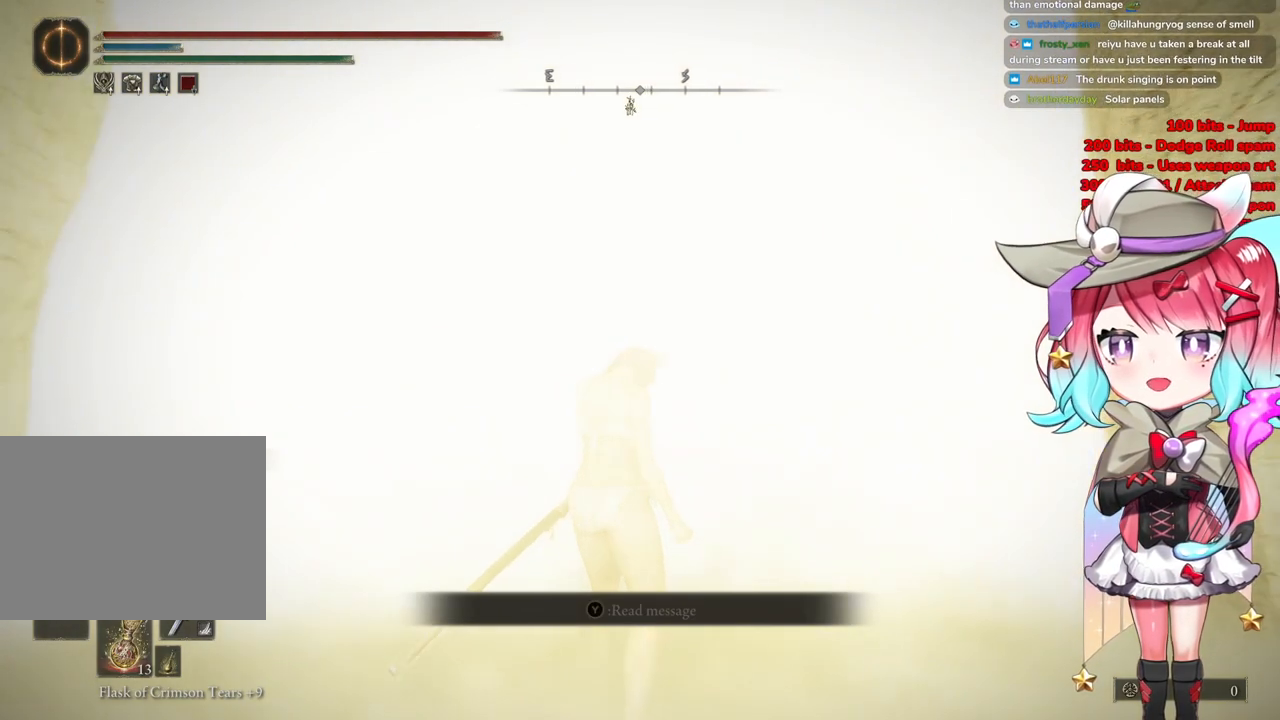
{"buttons": [], "left_stick": "center", "right_stick": "center", "events": [[101, "right_stick", "center"], [401, "left_stick", "center"]]}
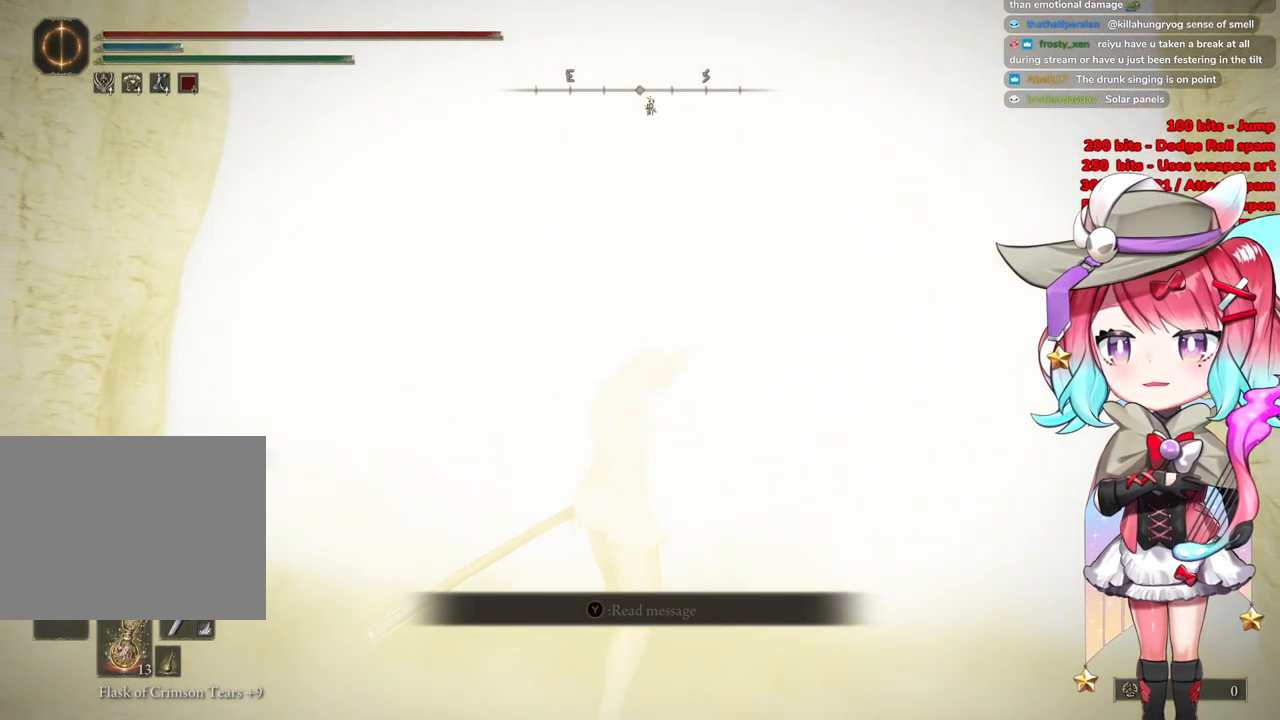
{"buttons": [], "left_stick": "up", "right_stick": "center", "events": [[167, "left_stick", "up"]]}